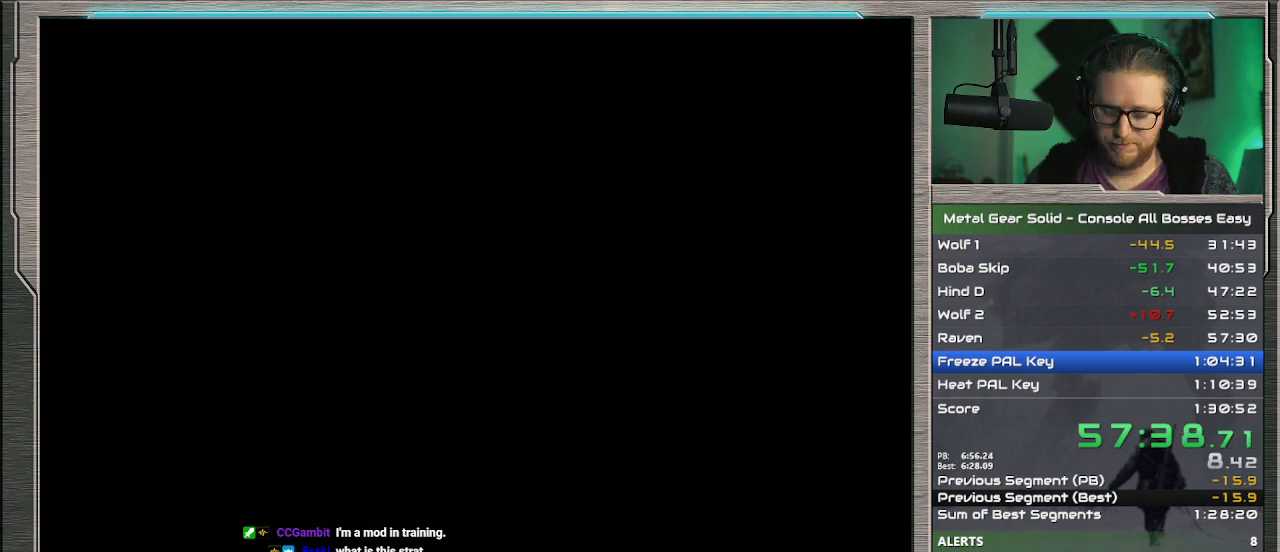
Gameplay with a controller (PlayStation layout); each line is a JSON object with the inputs held at the frame after it. "events" lists button and stick changes between this image and that frame as [ms after this image, input, new state], when the widget could be followed in between. Not read: CROSS L1 L3 R3 TOUCHPAD right_stick.
{"buttons": [], "left_stick": "center", "events": []}
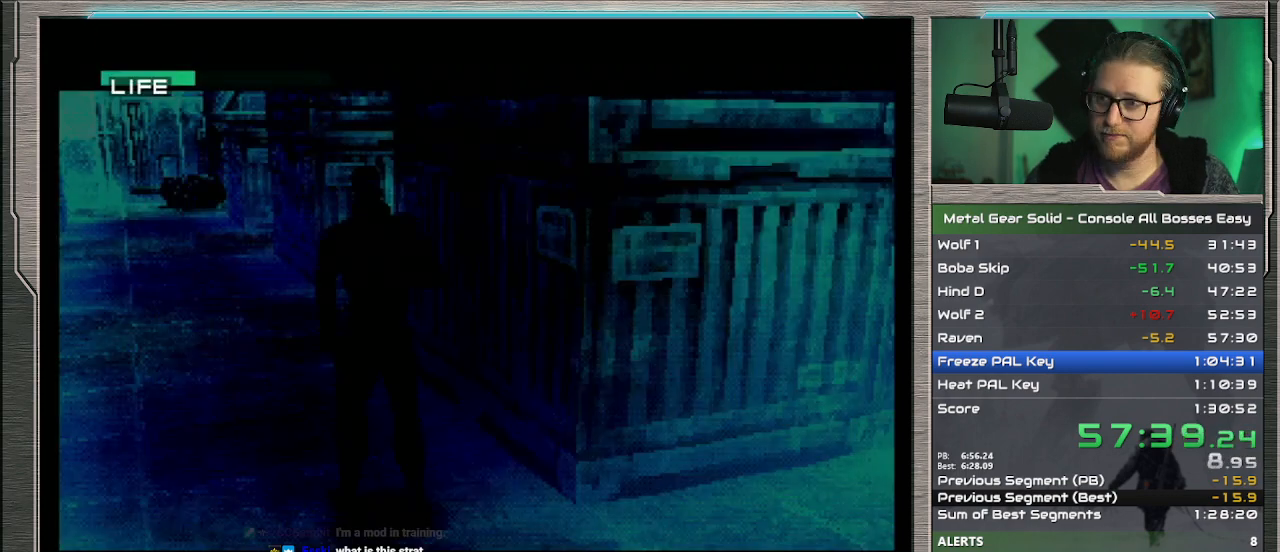
{"buttons": [], "left_stick": "center", "events": [[67, "SELECT", "down"], [200, "SELECT", "up"], [333, "SELECT", "down"], [433, "SELECT", "up"]]}
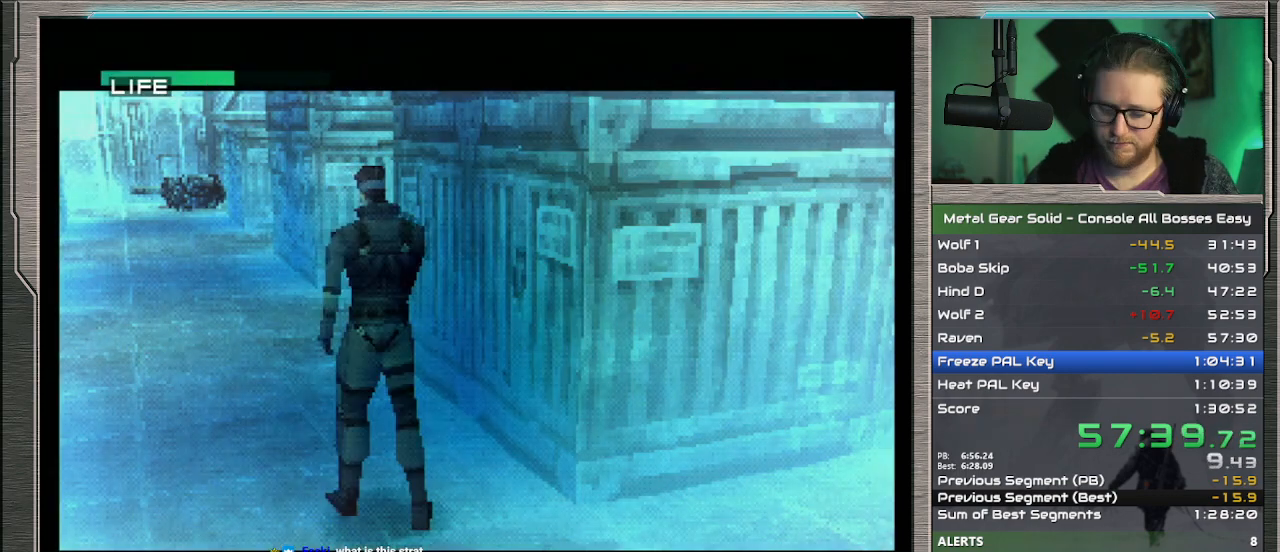
{"buttons": ["SELECT"], "left_stick": "center", "events": [[33, "SELECT", "down"], [167, "SELECT", "up"], [233, "SELECT", "down"], [333, "SELECT", "up"], [433, "SELECT", "down"]]}
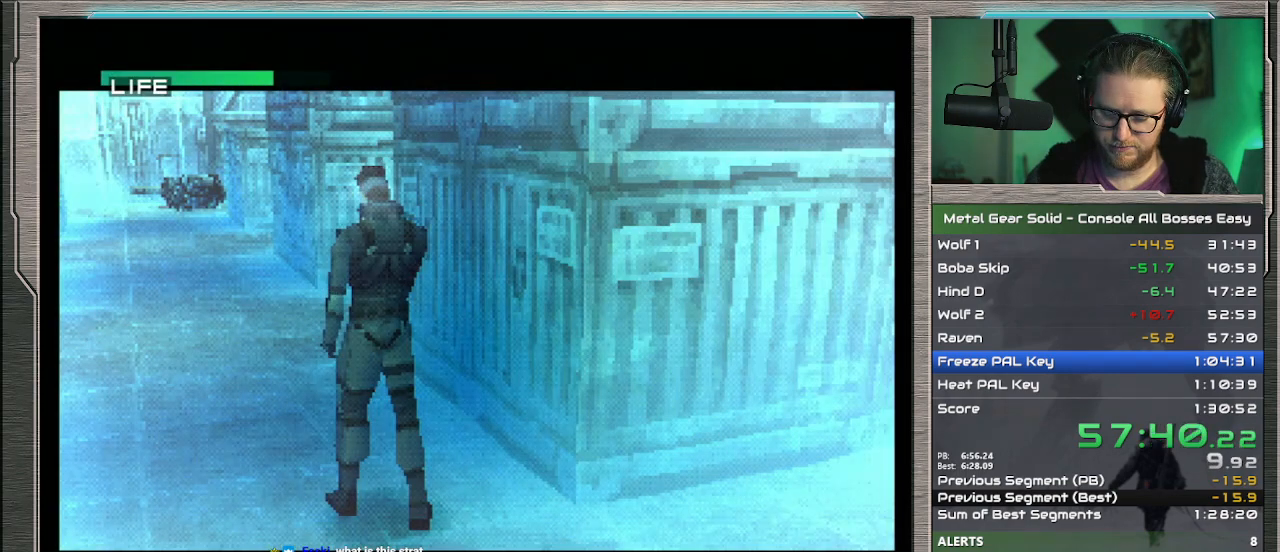
{"buttons": [], "left_stick": "center", "events": [[33, "SELECT", "up"], [133, "SELECT", "down"], [233, "SELECT", "up"], [367, "SELECT", "down"], [467, "SELECT", "up"]]}
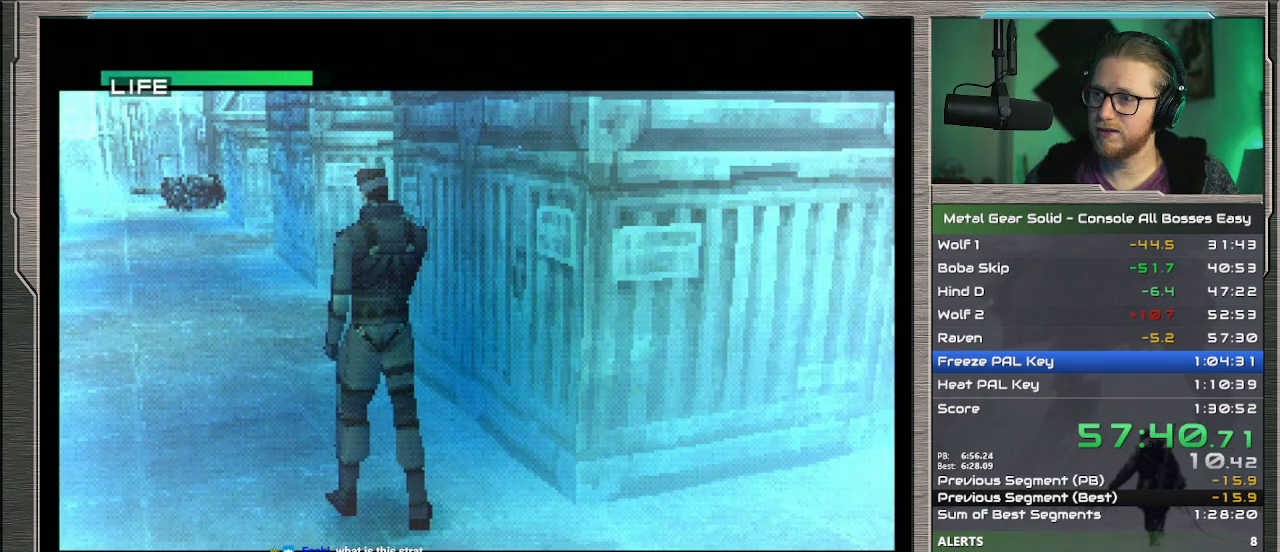
{"buttons": ["SELECT"], "left_stick": "center", "events": [[33, "SELECT", "down"], [167, "SELECT", "up"], [267, "SELECT", "down"], [367, "SELECT", "up"], [467, "SELECT", "down"]]}
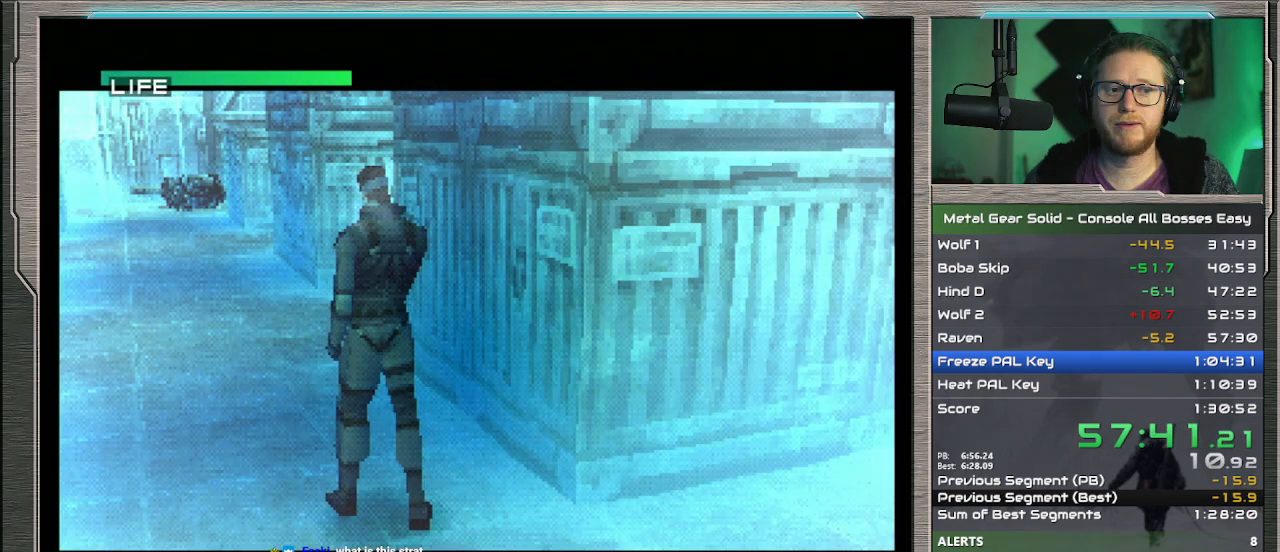
{"buttons": [], "left_stick": "center", "events": [[33, "SELECT", "up"], [167, "SELECT", "down"], [267, "SELECT", "up"], [367, "SELECT", "down"], [433, "SELECT", "up"]]}
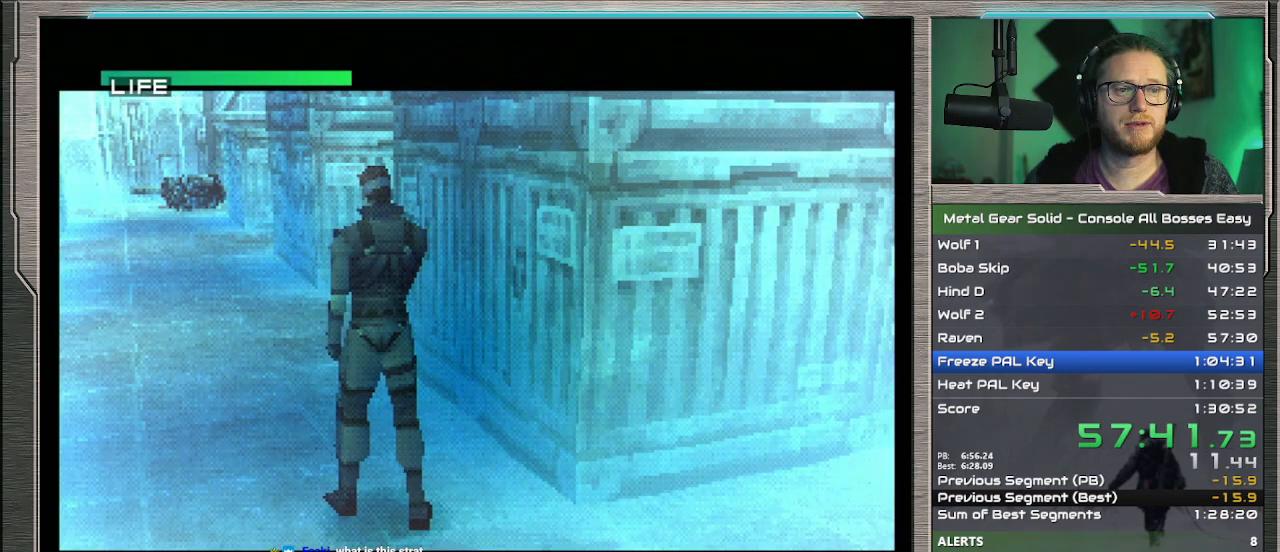
{"buttons": ["SELECT"], "left_stick": "center", "events": [[67, "SELECT", "down"], [200, "SELECT", "up"], [333, "SELECT", "down"], [400, "SELECT", "up"], [500, "SELECT", "down"]]}
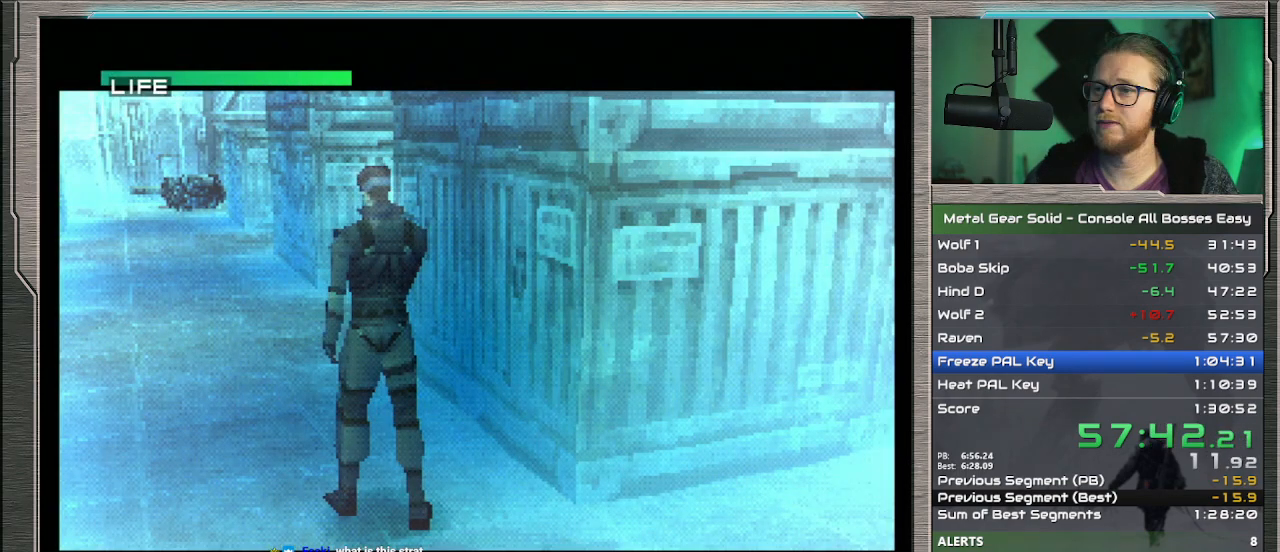
{"buttons": [], "left_stick": "center", "events": [[100, "SELECT", "up"], [200, "SELECT", "down"], [300, "SELECT", "up"], [400, "SELECT", "down"], [500, "SELECT", "up"]]}
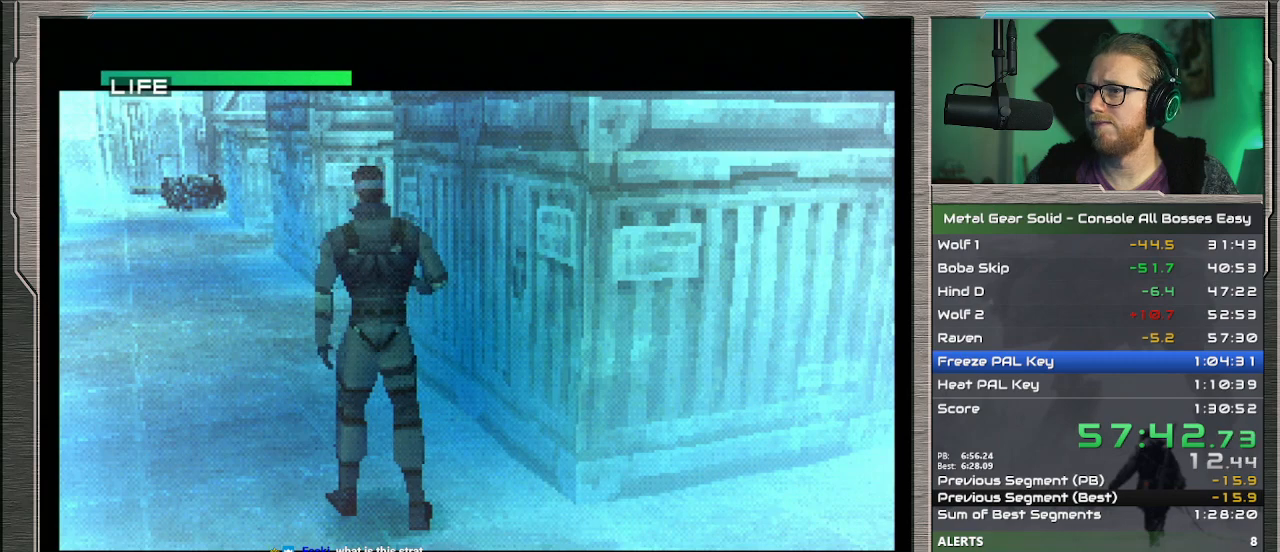
{"buttons": [], "left_stick": "center", "events": [[100, "SELECT", "down"], [200, "SELECT", "up"], [333, "SELECT", "down"], [400, "SELECT", "up"]]}
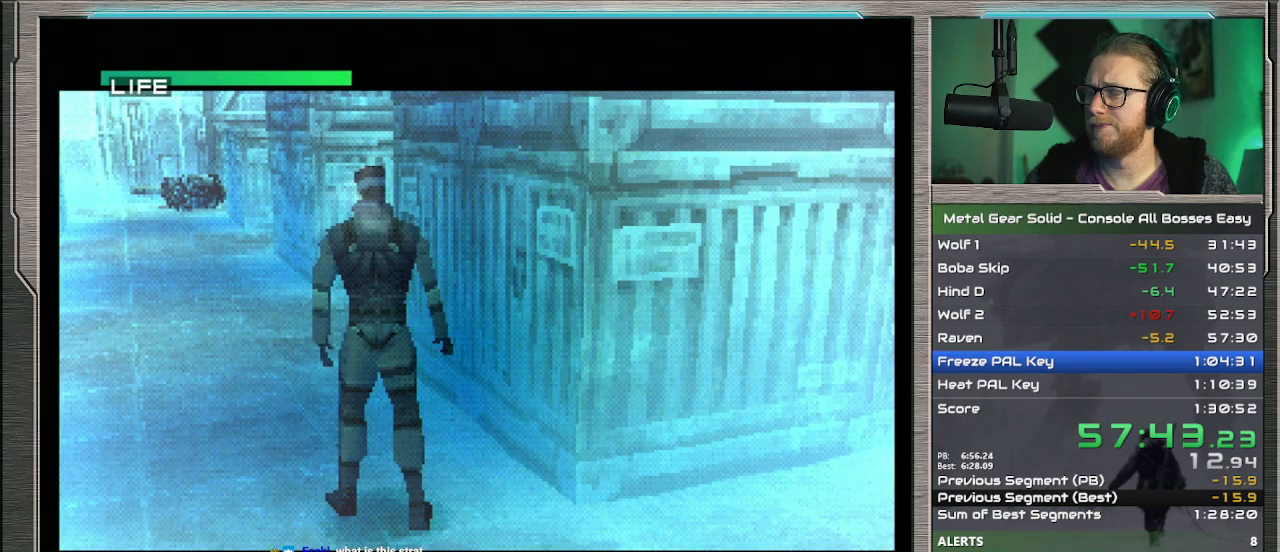
{"buttons": ["SELECT"], "left_stick": "center", "events": [[33, "SELECT", "down"], [133, "SELECT", "up"], [233, "SELECT", "down"], [300, "SELECT", "up"], [433, "SELECT", "down"]]}
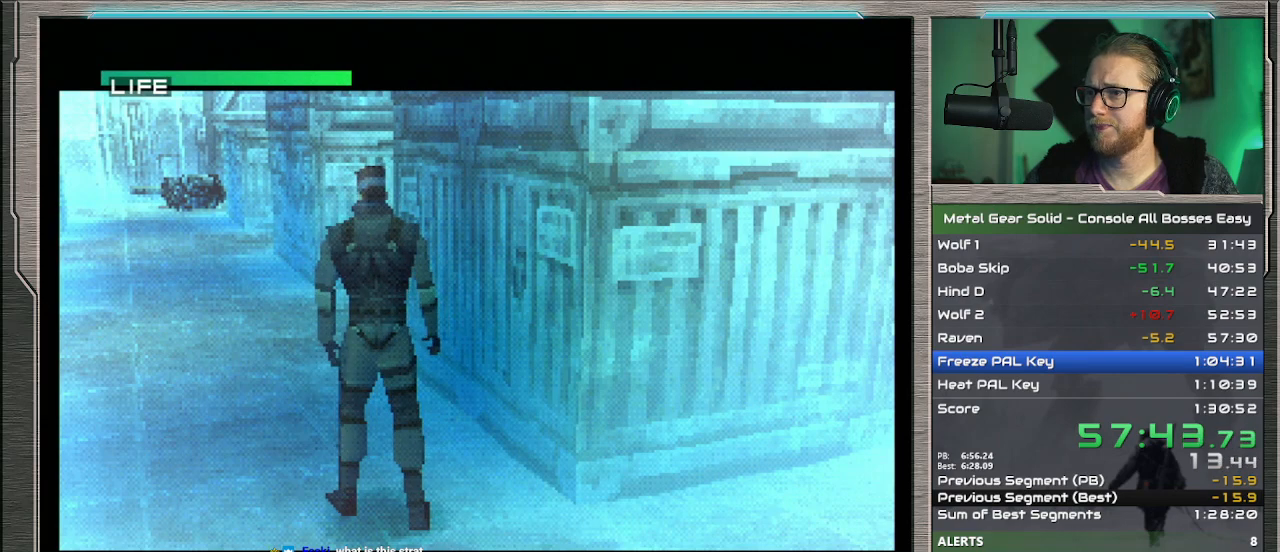
{"buttons": [], "left_stick": "center", "events": [[67, "SELECT", "up"], [167, "SELECT", "down"], [267, "SELECT", "up"], [367, "SELECT", "down"], [500, "SELECT", "up"]]}